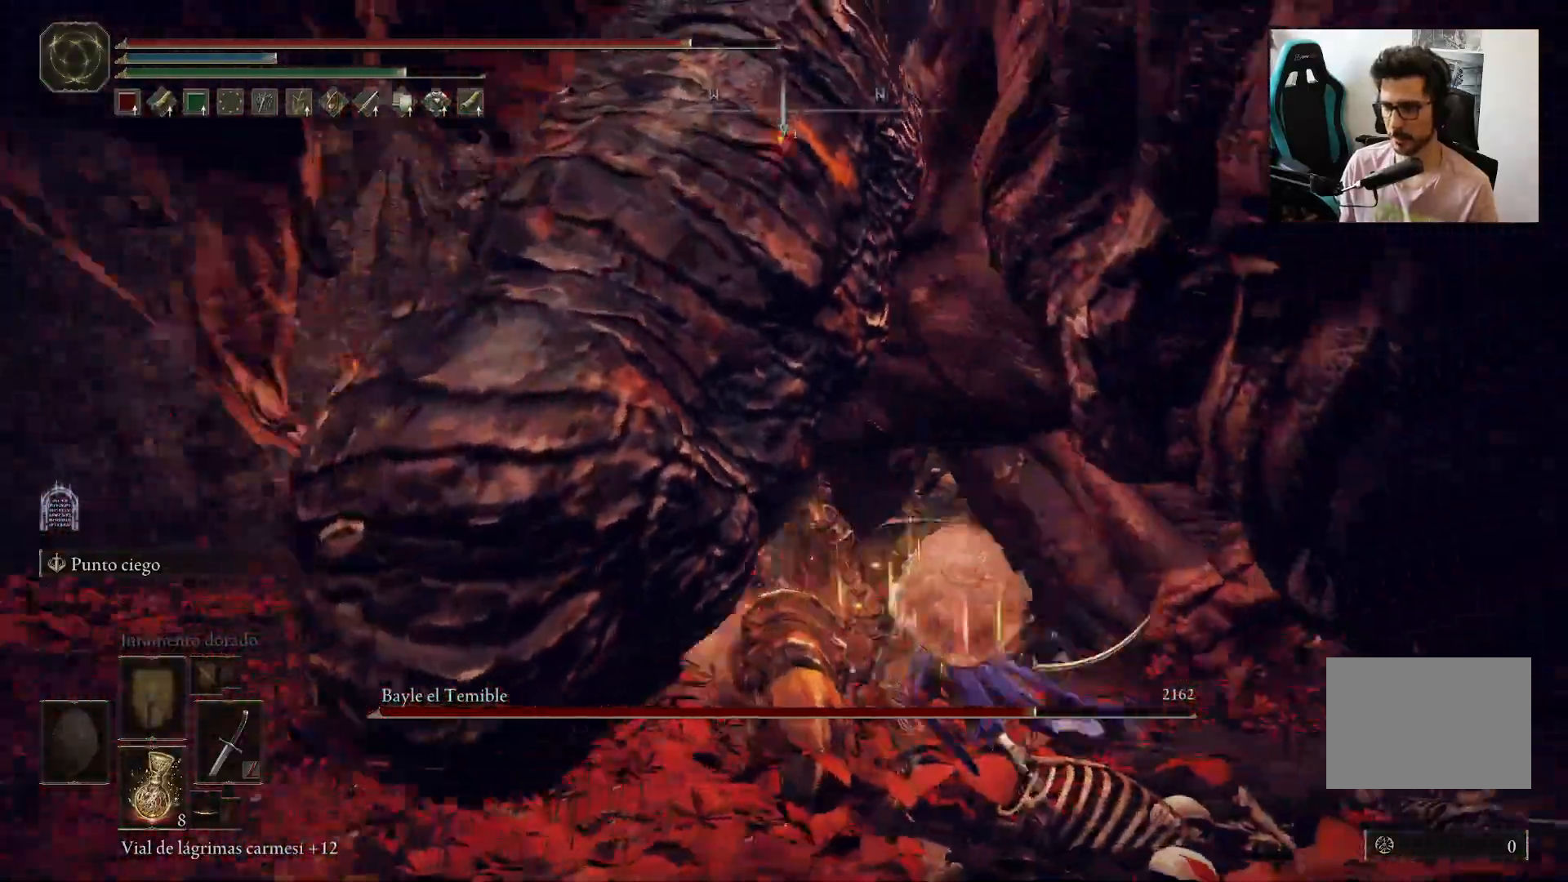
Gameplay with a controller (Xbox layout); each line is a JSON object with the inputs held at the frame after it. "events" lists button and stick changes between this image and that frame as [ms after this image, input, new state], when the widget could be followed in between.
{"buttons": [], "left_stick": "left", "right_stick": "center", "events": [[100, "left_stick", "left"], [333, "right_stick", "left"], [500, "right_stick", "center"]]}
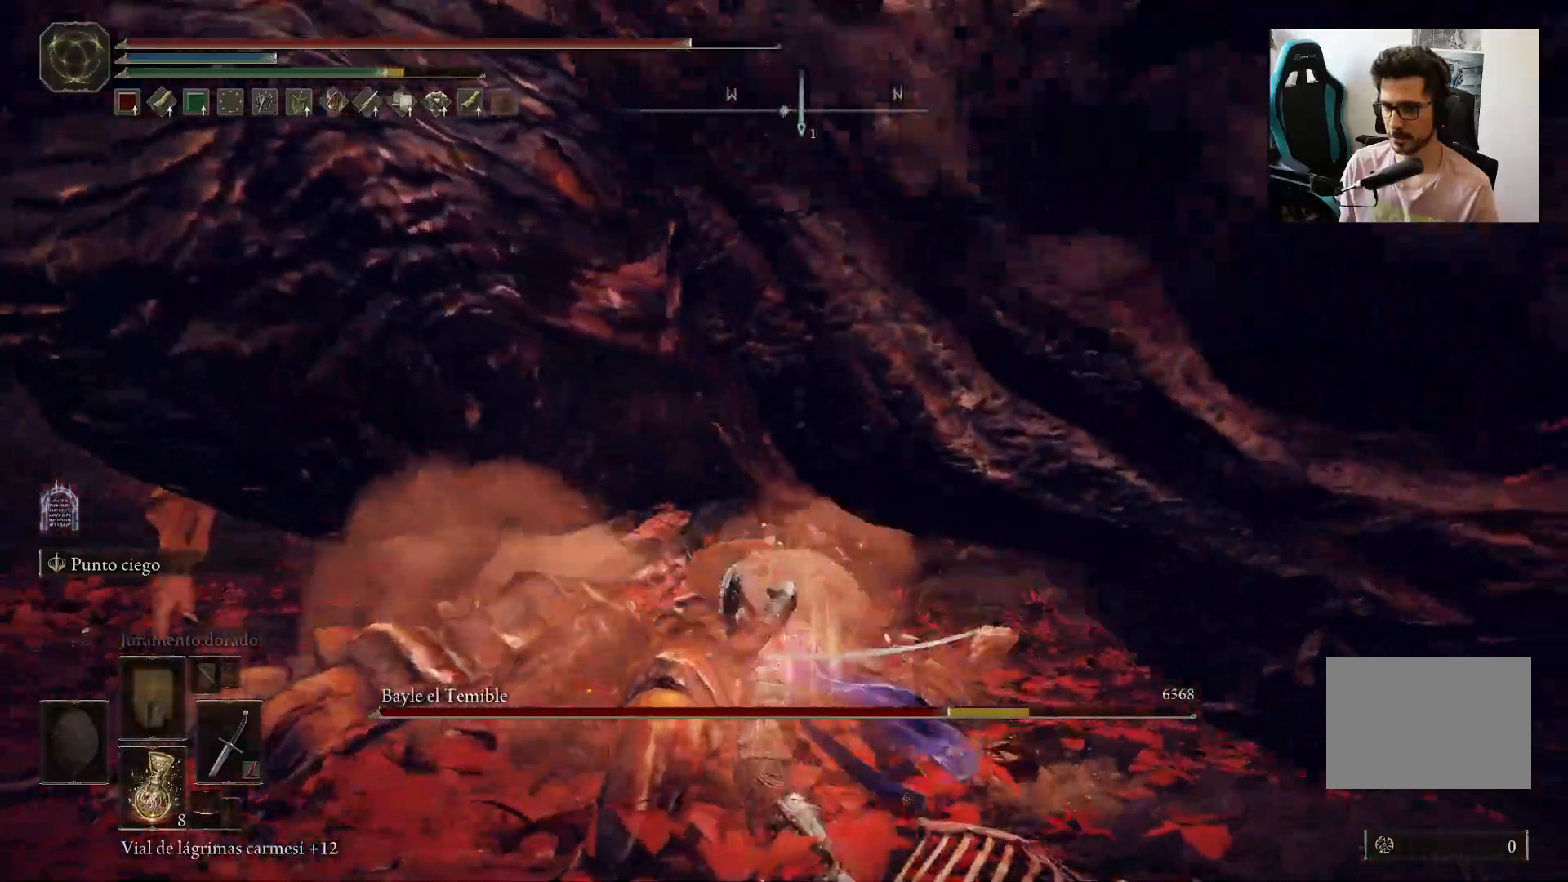
{"buttons": [], "left_stick": "left", "right_stick": "right", "events": [[200, "R1", "down"], [333, "R1", "up"], [483, "right_stick", "right"]]}
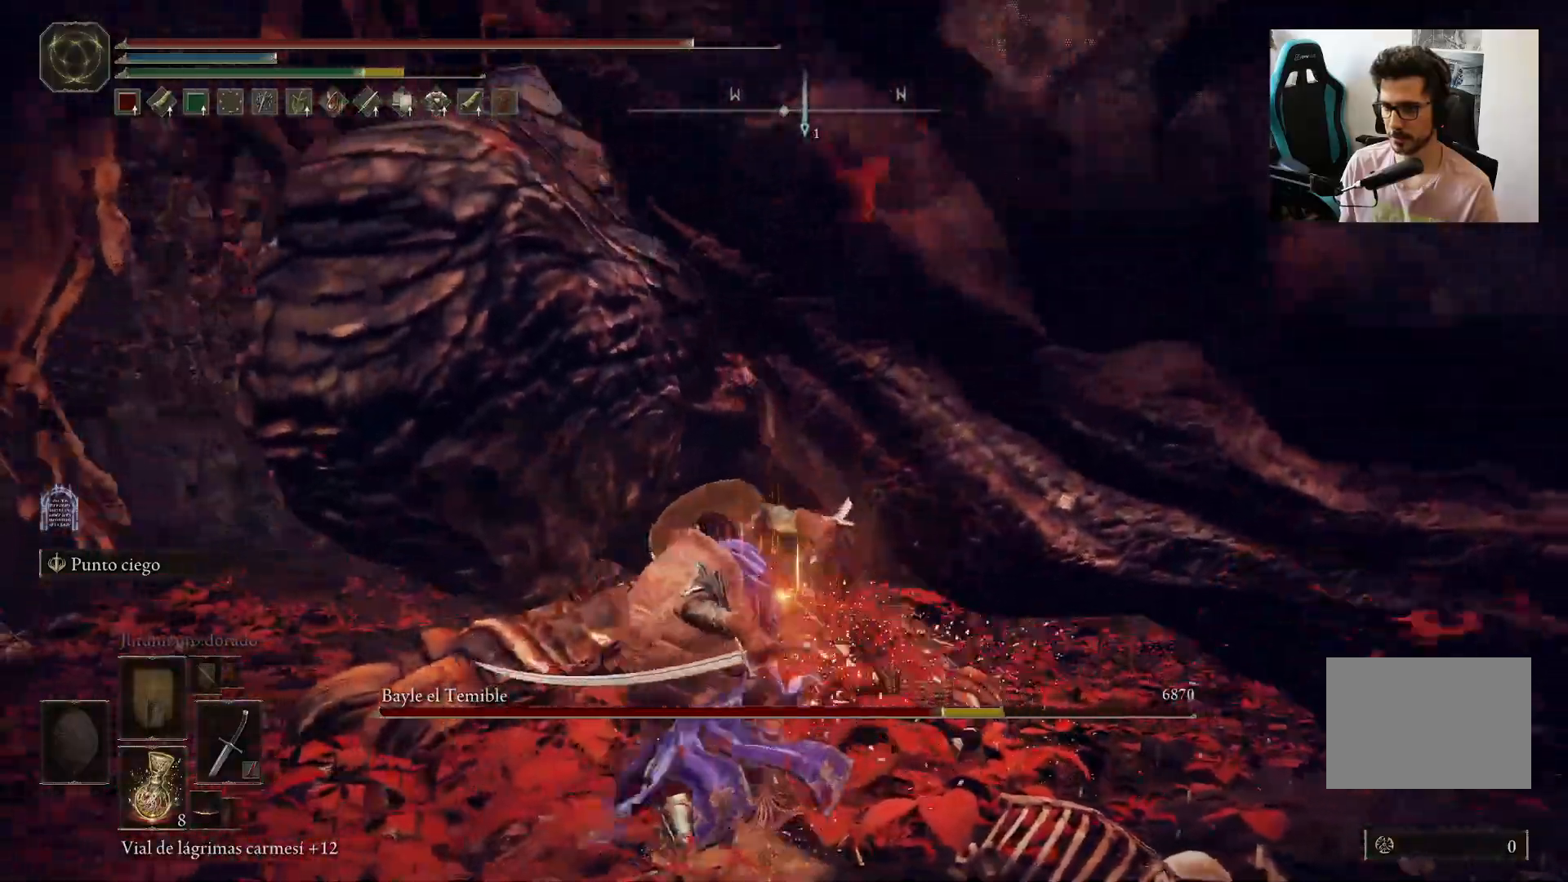
{"buttons": [], "left_stick": "up-left", "right_stick": "center"}
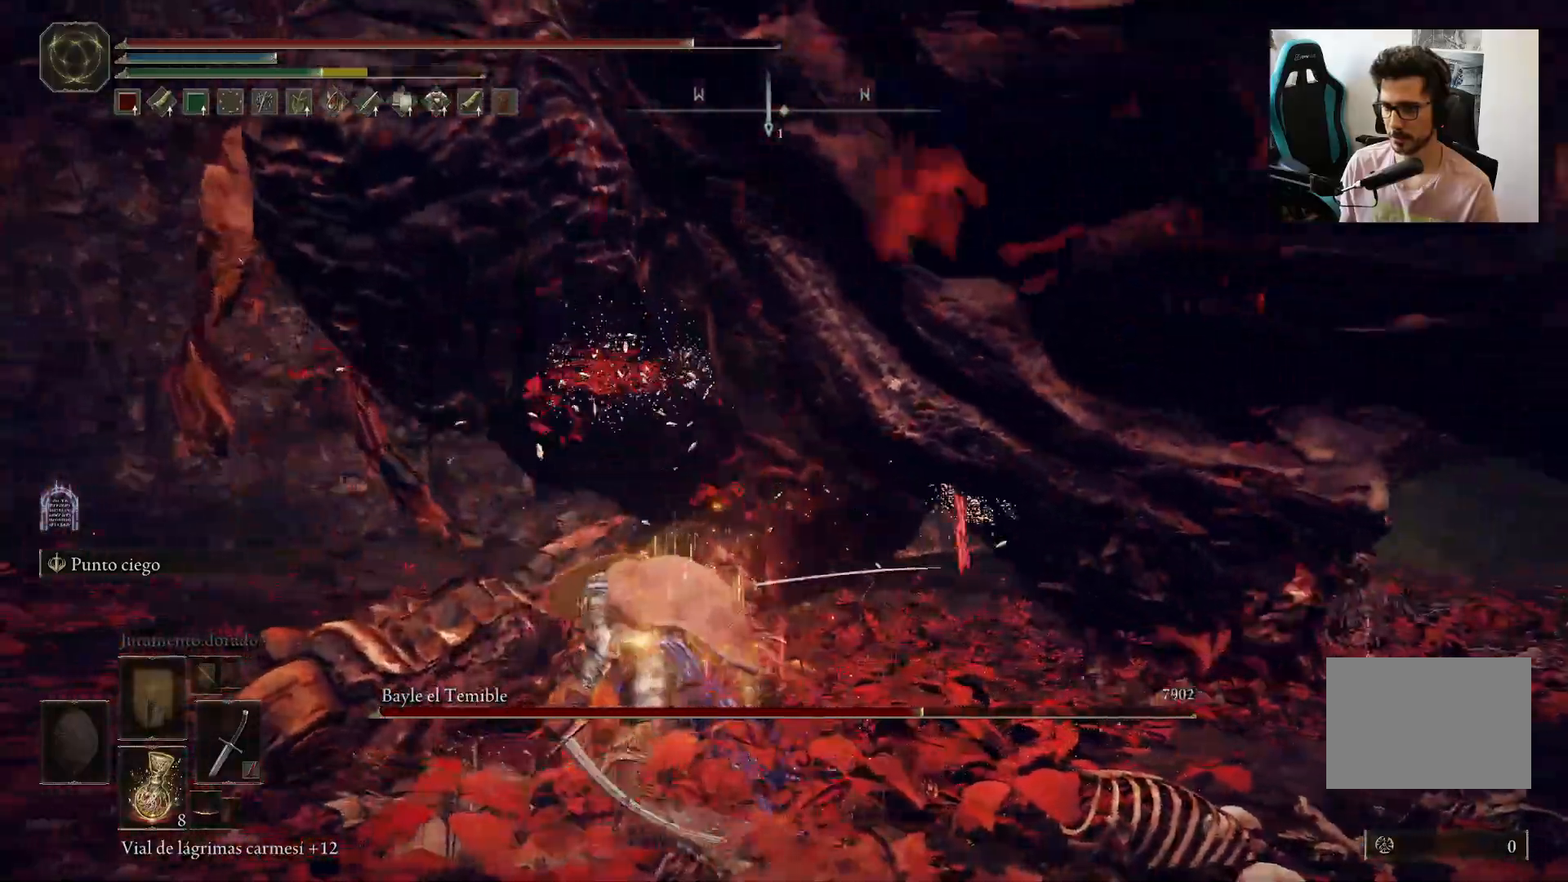
{"buttons": [], "left_stick": "left", "right_stick": "up-right", "events": [[33, "right_stick", "up"], [167, "left_stick", "left"], [167, "right_stick", "center"], [417, "right_stick", "up-right"]]}
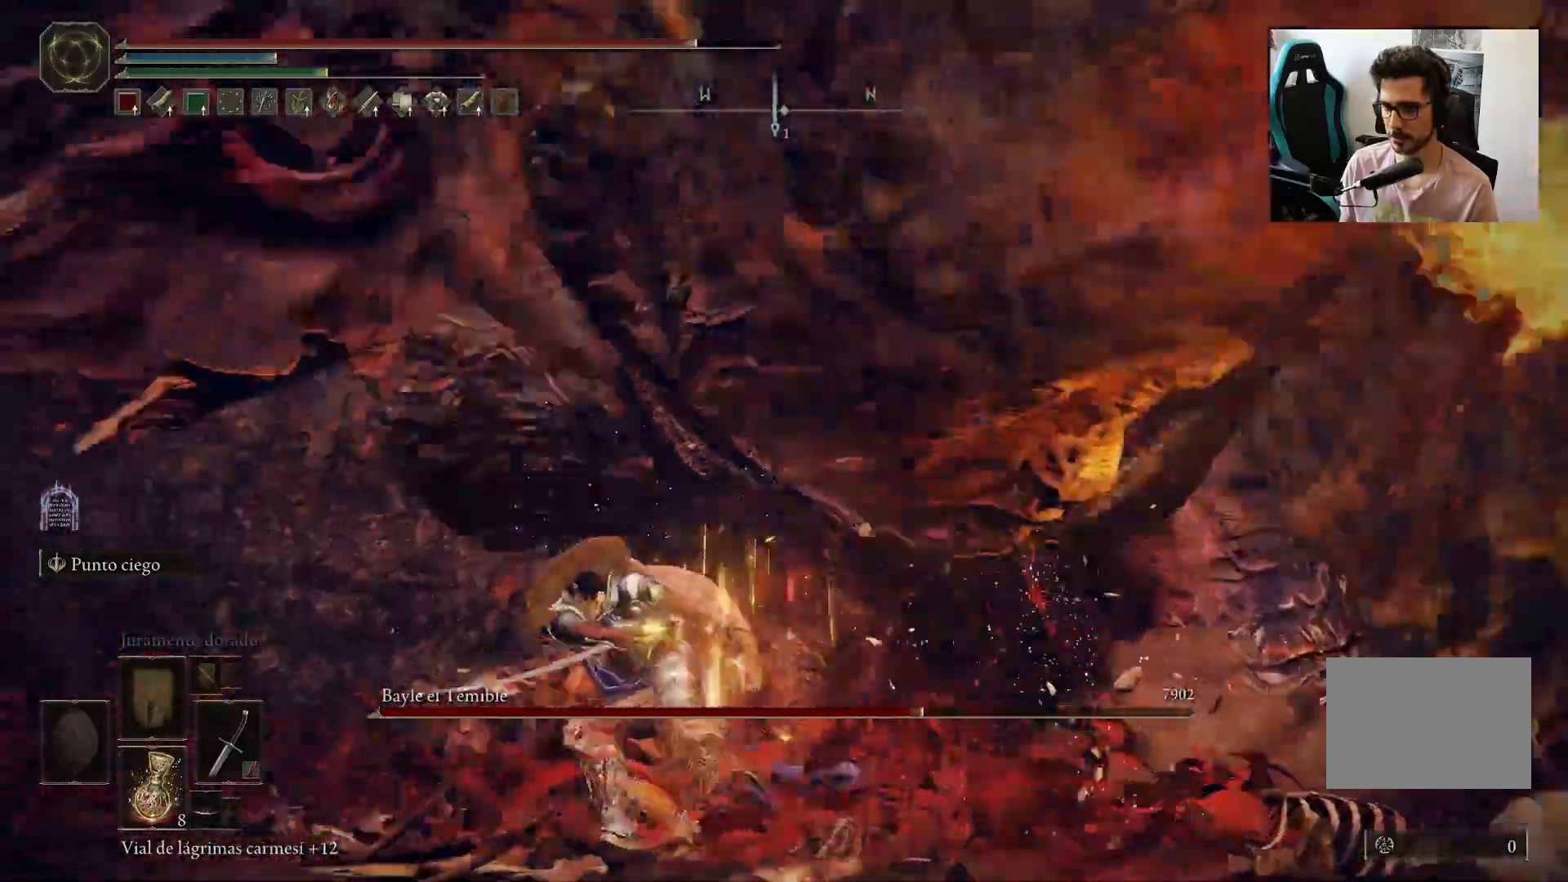
{"buttons": [], "left_stick": "up-left", "right_stick": "center", "events": [[183, "right_stick", "center"], [350, "left_stick", "up-left"]]}